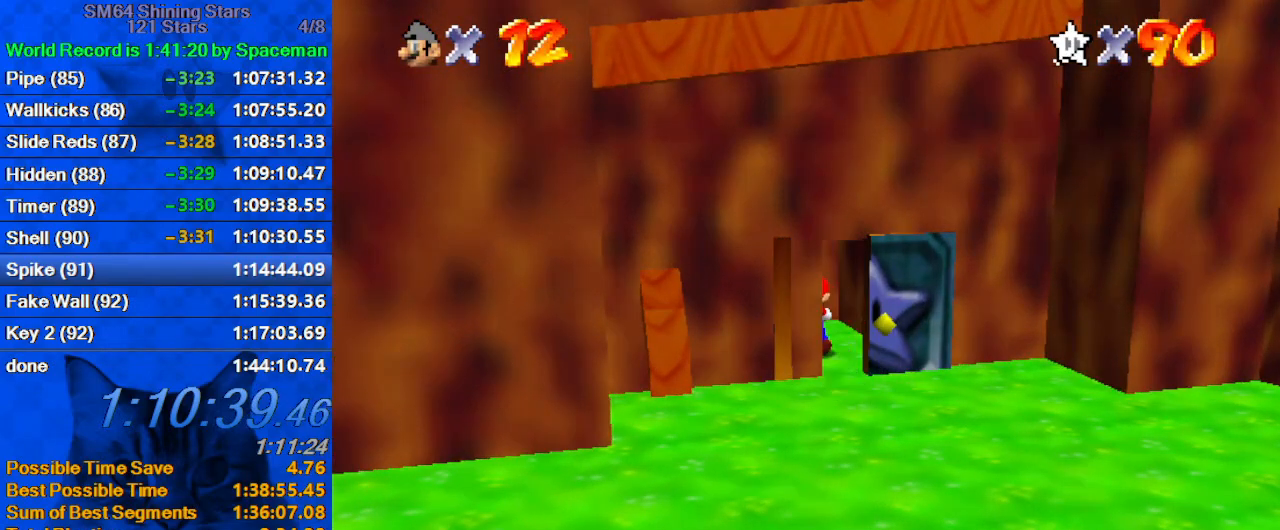
Gameplay with keyboard; each line is a JSON object with the keys held at the frame after it. "events" lists presses ("down") and releases ("up") of "a", "c", "ctrl", "d", "down", "left", "return", "right", "s", "shift", "up", "w", "x" and "y" between this image and that frame as [ms after this image, input, new state], when the widget could be followed in between. No other keys are recorded. Mouse input is not recorded.
{"keys": [], "events": []}
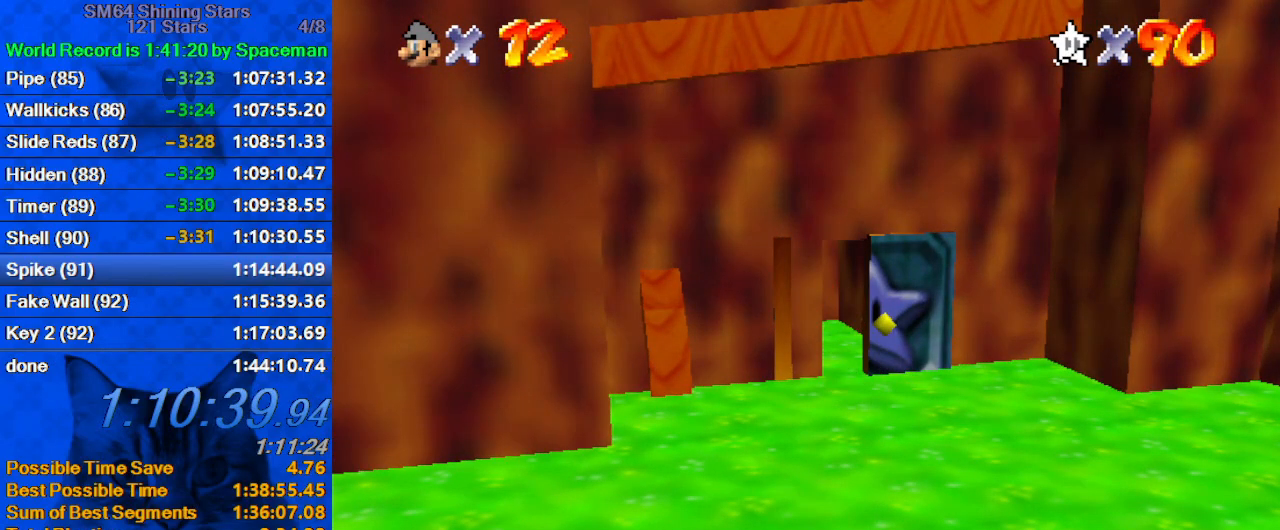
{"keys": [], "events": []}
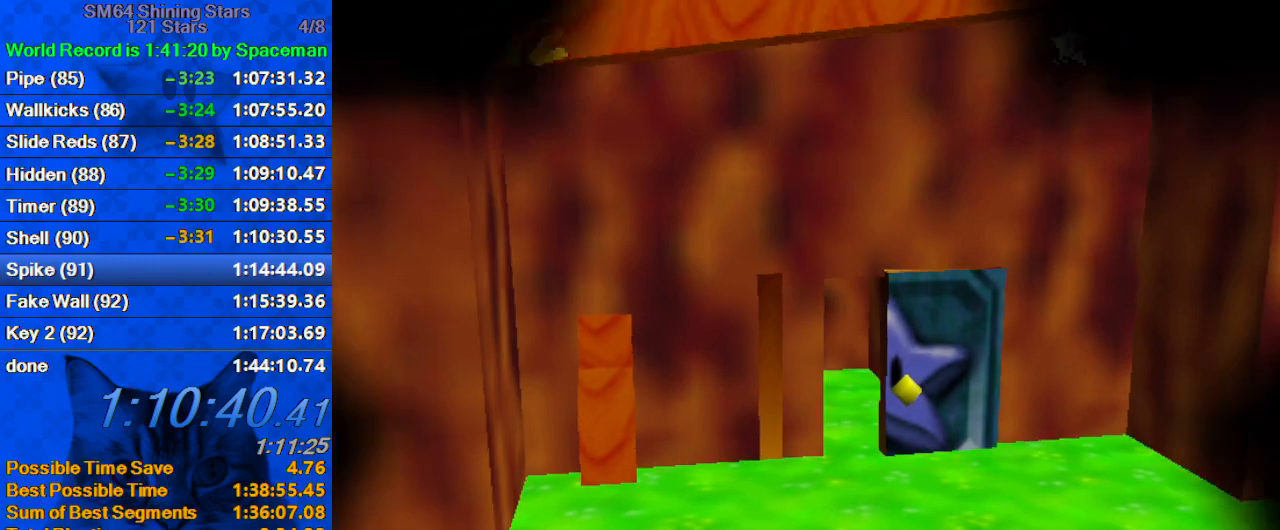
{"keys": [], "events": []}
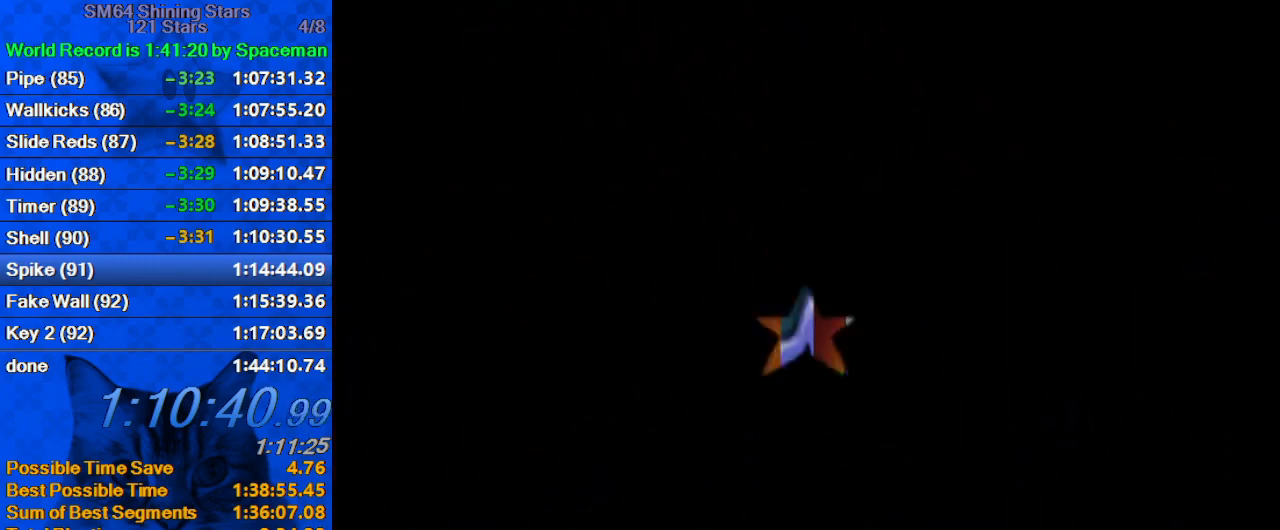
{"keys": ["up", "w"], "events": [[467, "w", "down"], [500, "up", "down"]]}
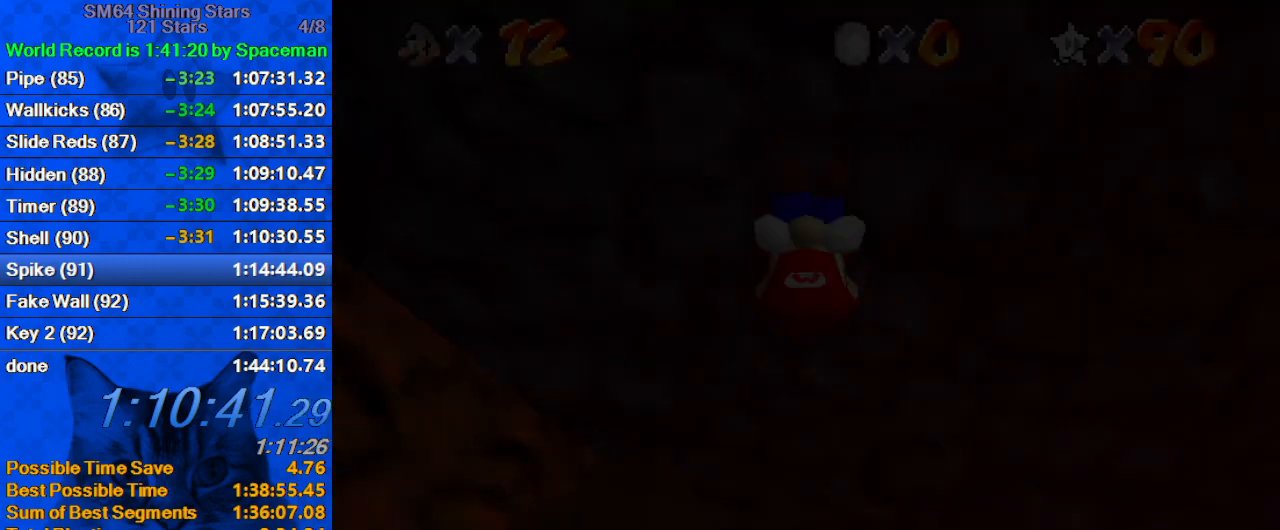
{"keys": ["up"], "events": [[400, "w", "up"]]}
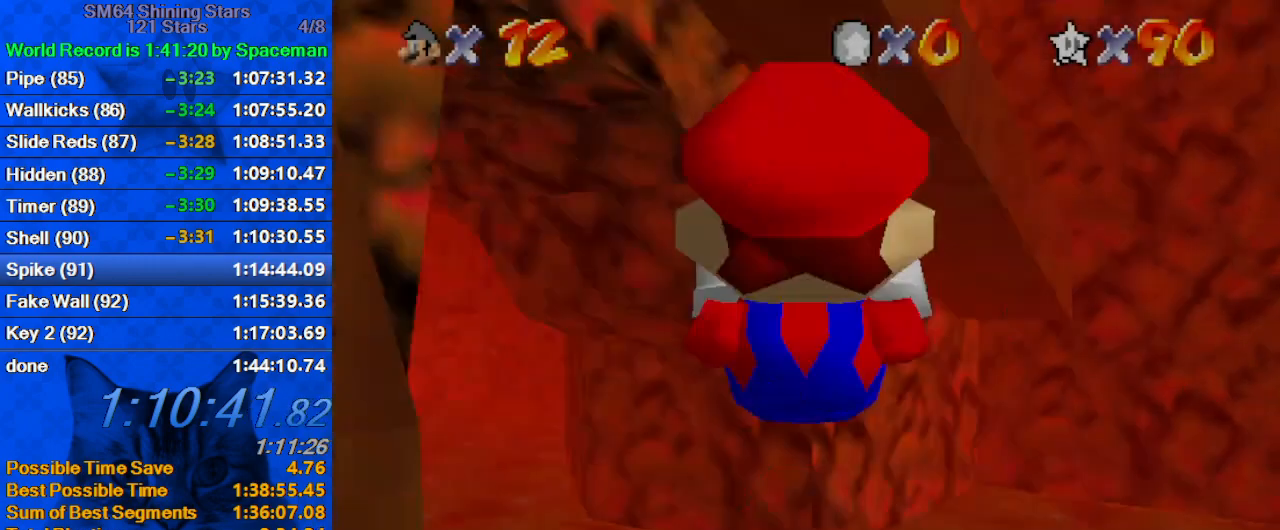
{"keys": ["up"], "events": []}
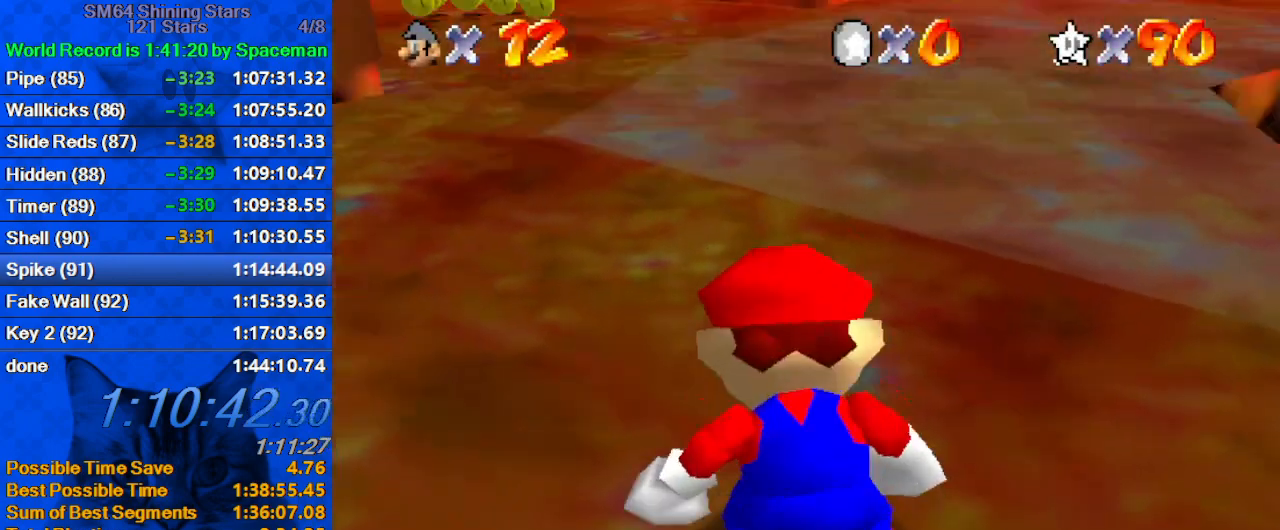
{"keys": ["left", "up"], "events": [[500, "left", "down"]]}
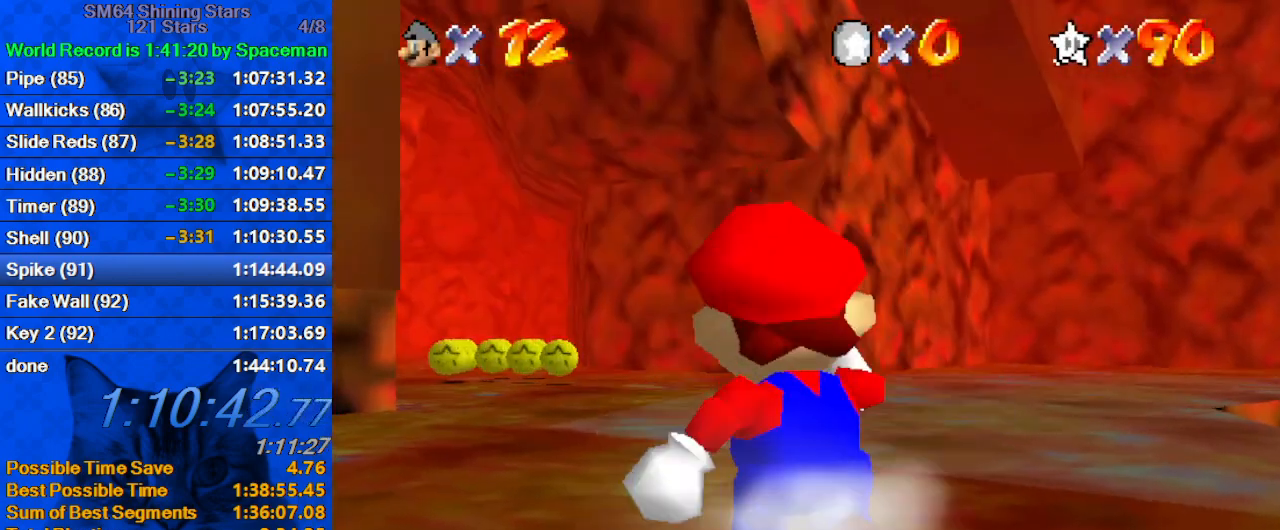
{"keys": ["up"], "events": [[100, "y", "down"], [133, "left", "up"], [133, "shift", "down"], [433, "shift", "up"], [467, "y", "up"]]}
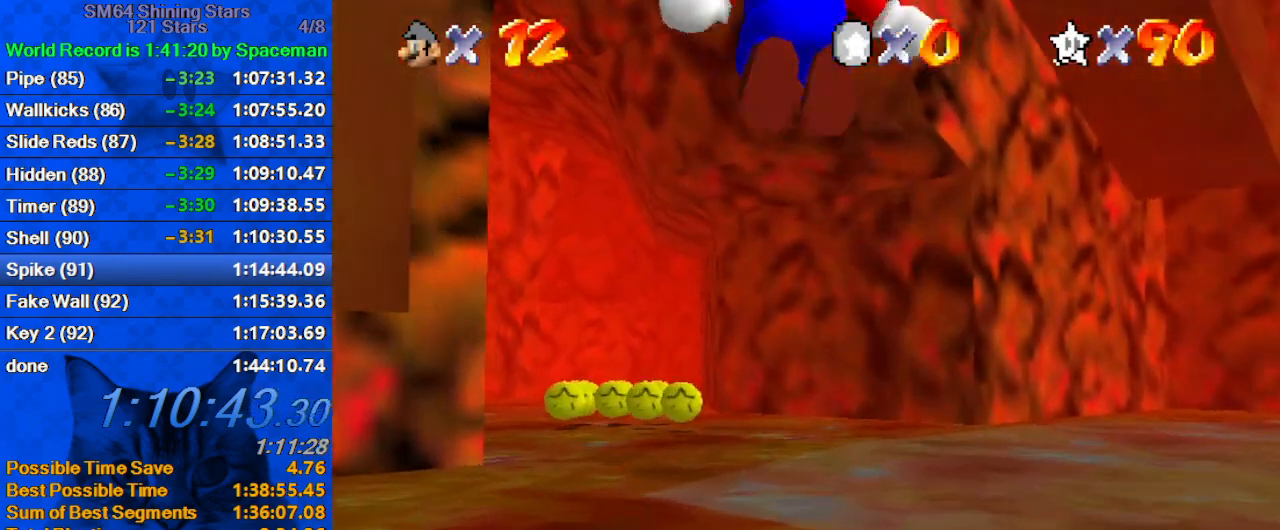
{"keys": ["up"], "events": [[400, "left", "down"], [467, "left", "up"]]}
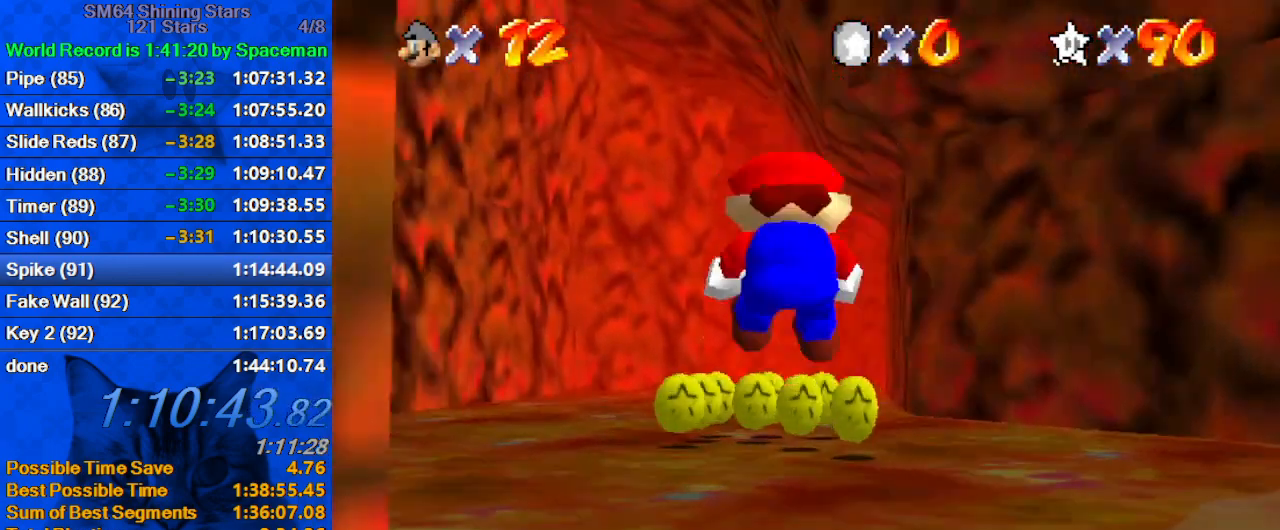
{"keys": ["ctrl", "shift", "up"], "events": [[433, "ctrl", "down"], [433, "shift", "down"]]}
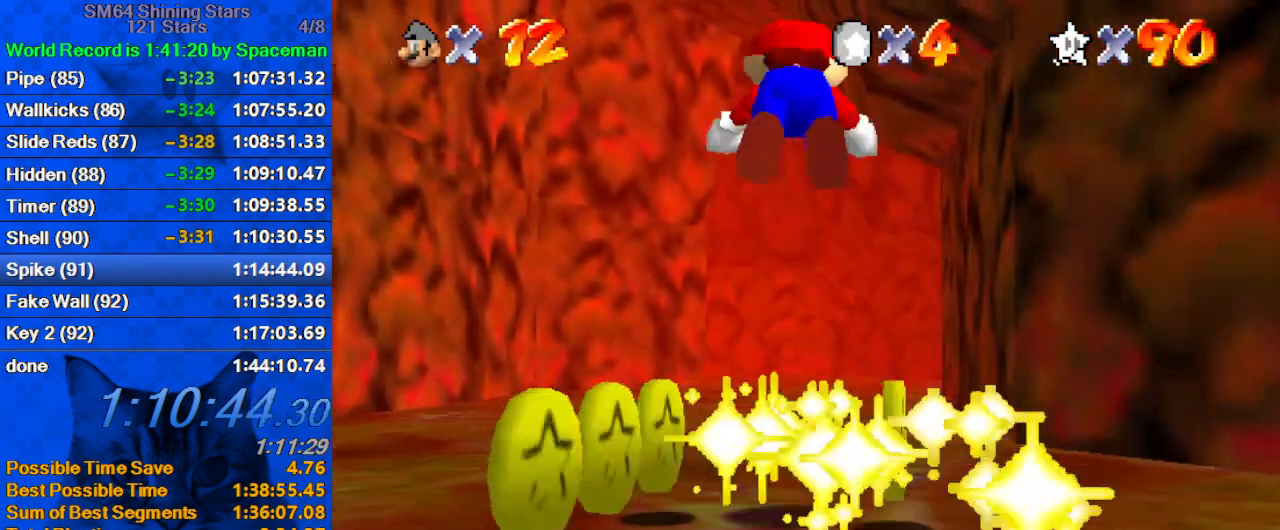
{"keys": ["up"], "events": [[133, "ctrl", "up"], [133, "shift", "up"]]}
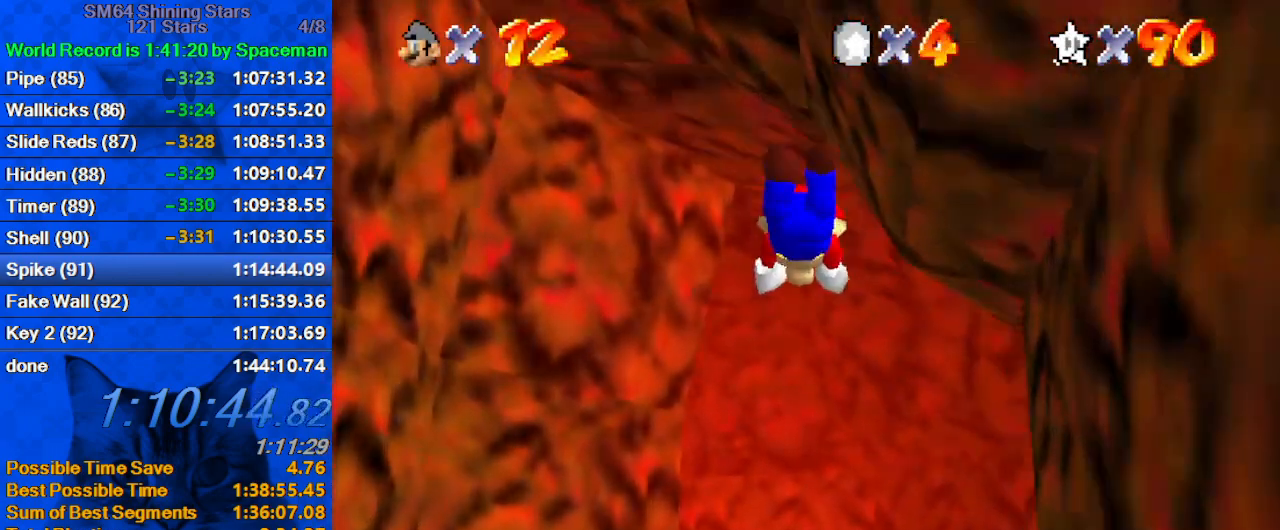
{"keys": ["ctrl", "shift", "up"], "events": [[333, "ctrl", "down"], [333, "shift", "down"]]}
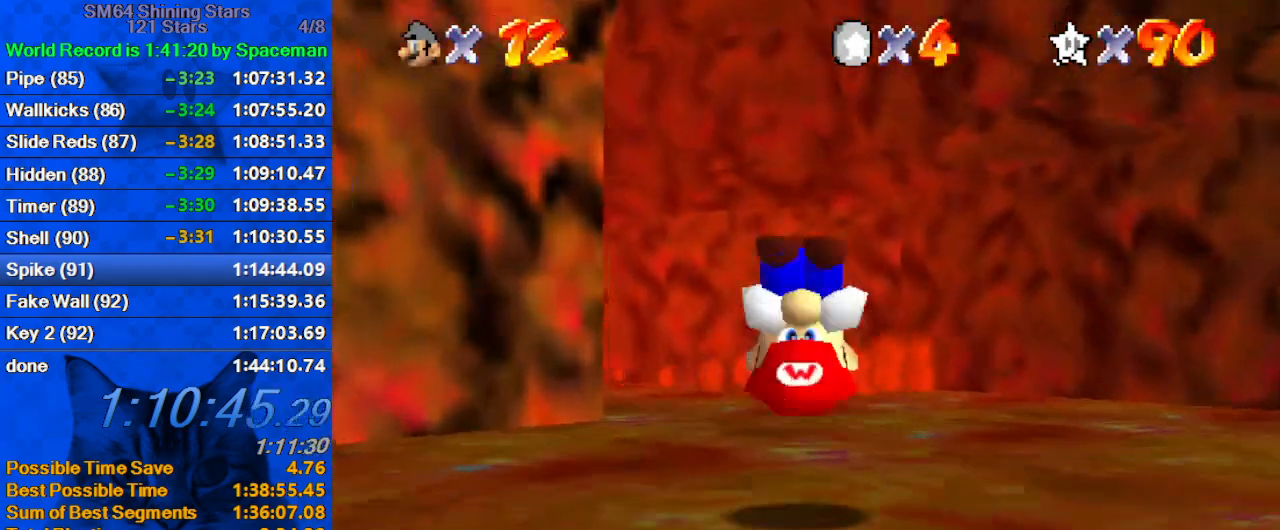
{"keys": ["left", "up"], "events": [[67, "ctrl", "up"], [67, "shift", "up"], [200, "d", "down"], [367, "d", "up"], [400, "left", "down"]]}
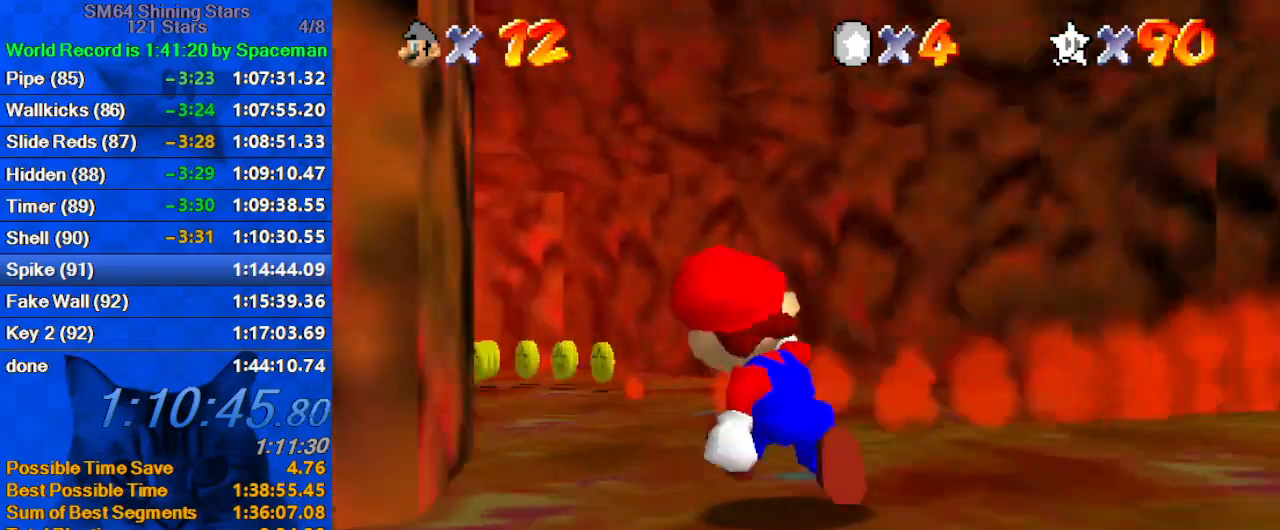
{"keys": ["up"], "events": [[100, "shift", "down"], [133, "left", "up"], [133, "shift", "up"], [233, "ctrl", "down"], [333, "ctrl", "up"], [367, "d", "down"], [467, "d", "up"]]}
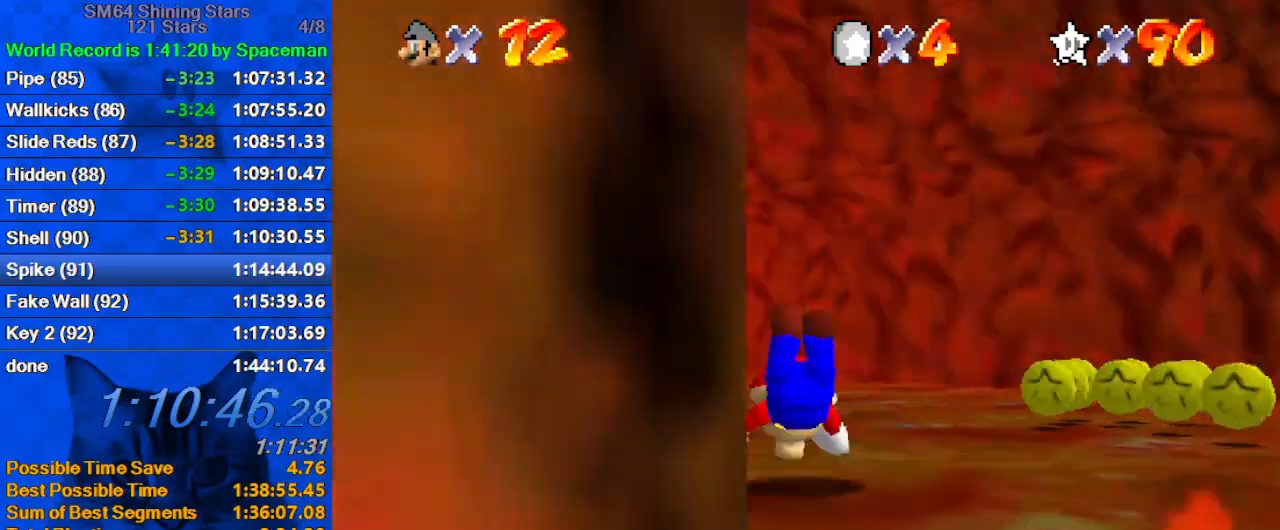
{"keys": ["up"], "events": [[100, "shift", "down"], [167, "ctrl", "down"], [233, "ctrl", "up"], [233, "shift", "up"], [333, "d", "down"], [467, "d", "up"]]}
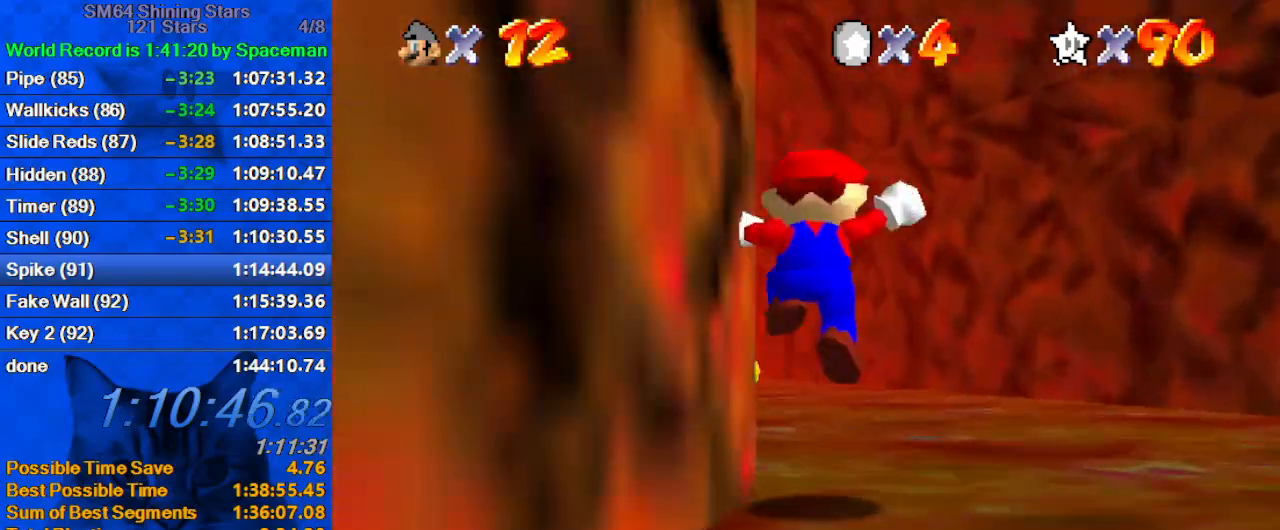
{"keys": ["up"], "events": [[167, "left", "down"], [267, "ctrl", "down"], [267, "left", "up"], [400, "ctrl", "up"]]}
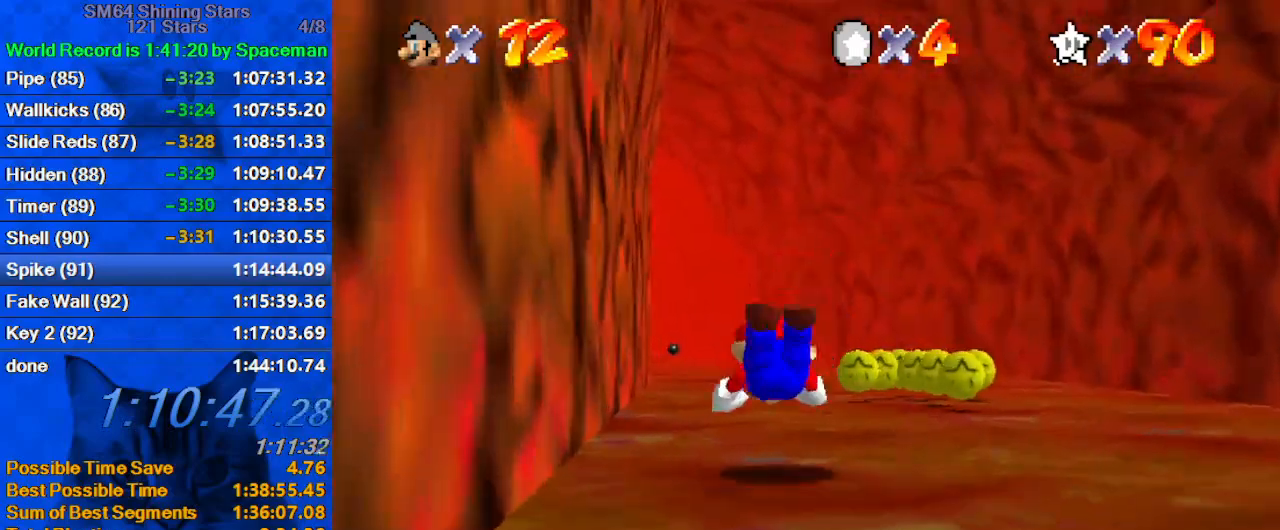
{"keys": ["right", "up"], "events": [[133, "ctrl", "down"], [133, "shift", "down"], [267, "ctrl", "up"], [267, "shift", "up"], [333, "d", "down"], [467, "d", "up"], [467, "right", "down"]]}
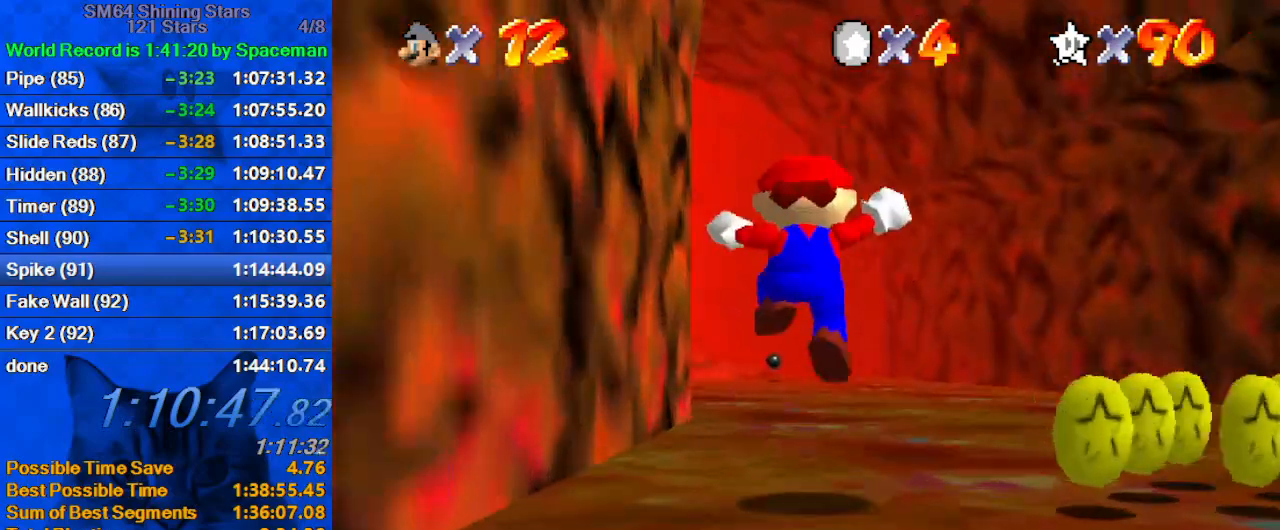
{"keys": ["ctrl", "shift", "up"], "events": [[33, "right", "up"], [333, "ctrl", "down"], [333, "shift", "down"]]}
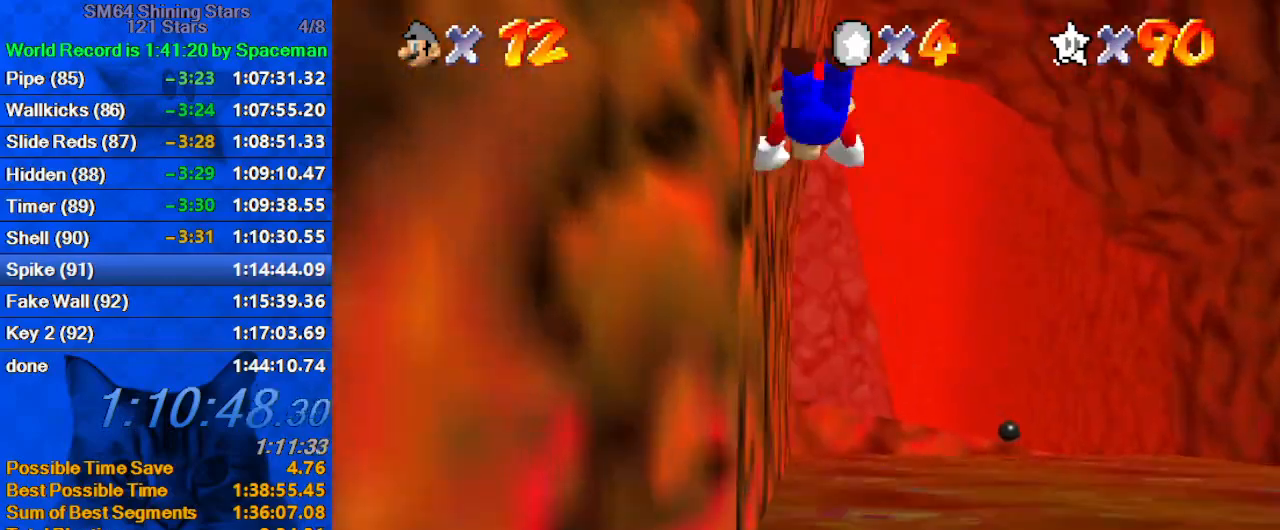
{"keys": ["d", "up"], "events": [[167, "ctrl", "up"], [167, "shift", "up"], [400, "d", "down"]]}
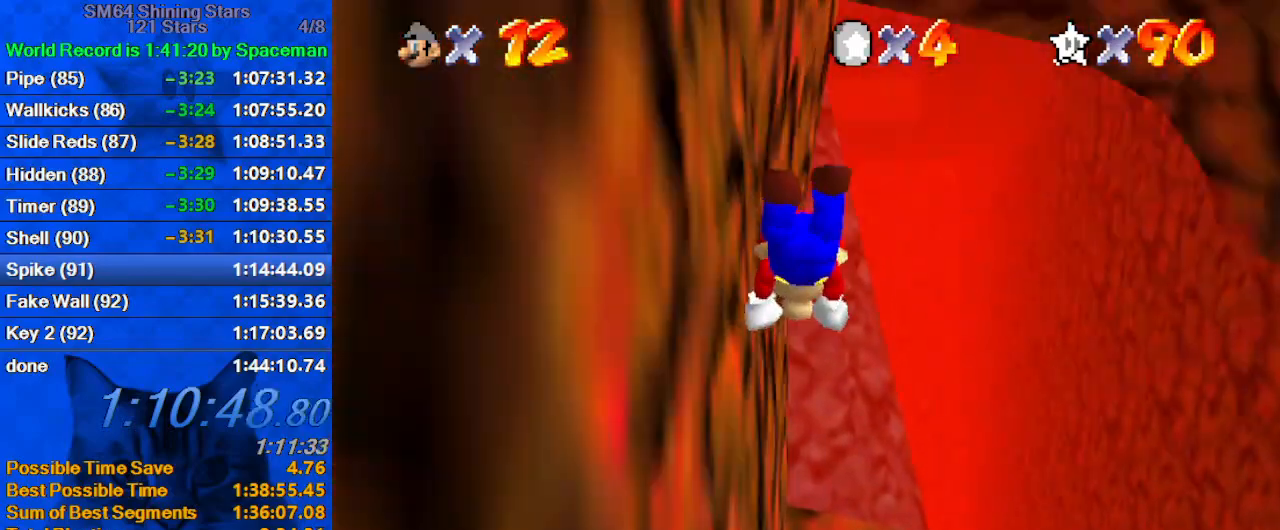
{"keys": ["d", "right", "up"], "events": [[33, "d", "up"], [267, "ctrl", "down"], [267, "shift", "down"], [300, "right", "down"], [433, "ctrl", "up"], [433, "shift", "up"], [500, "d", "down"]]}
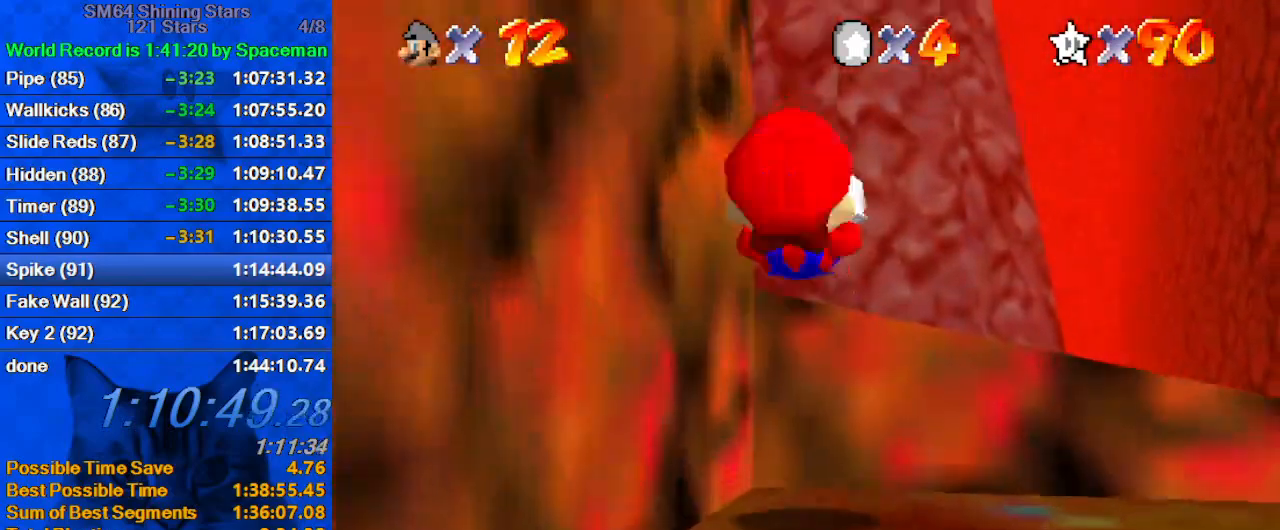
{"keys": ["ctrl", "left", "shift", "up"], "events": [[33, "right", "up"], [133, "d", "up"], [233, "left", "down"], [433, "ctrl", "down"], [433, "shift", "down"]]}
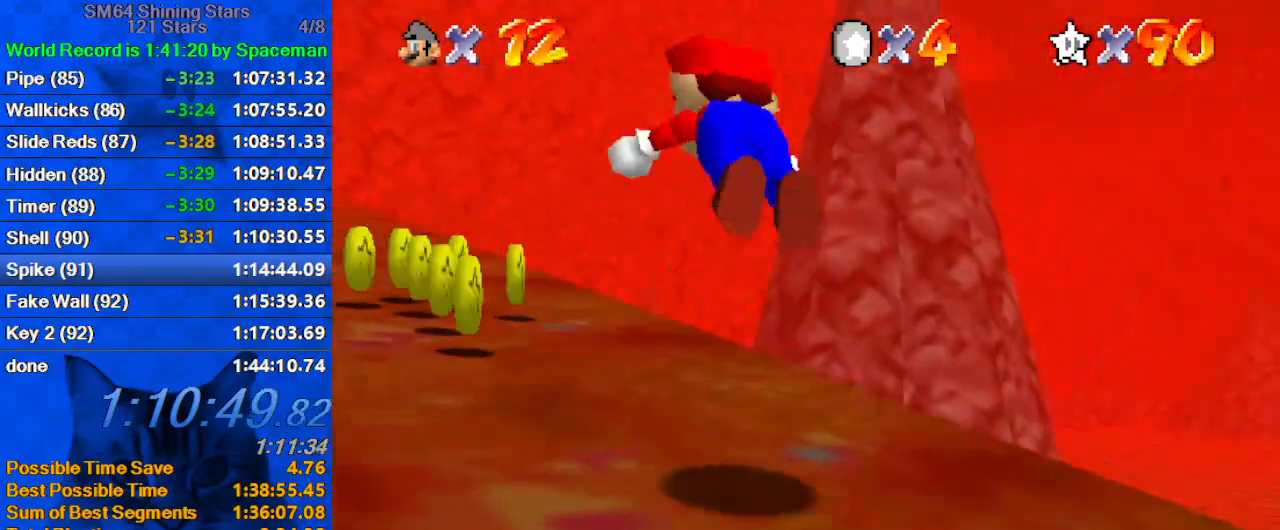
{"keys": ["left", "up"], "events": [[100, "ctrl", "up"], [100, "left", "up"], [100, "shift", "up"], [333, "left", "down"]]}
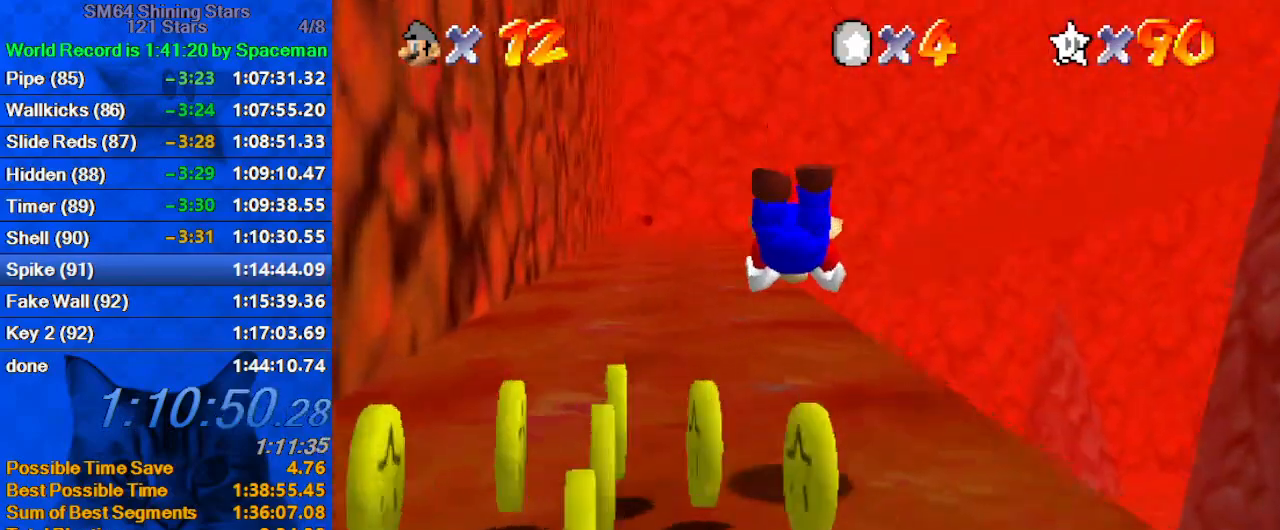
{"keys": ["up"], "events": [[33, "left", "up"], [167, "shift", "down"], [200, "ctrl", "down"], [333, "ctrl", "up"], [333, "shift", "up"]]}
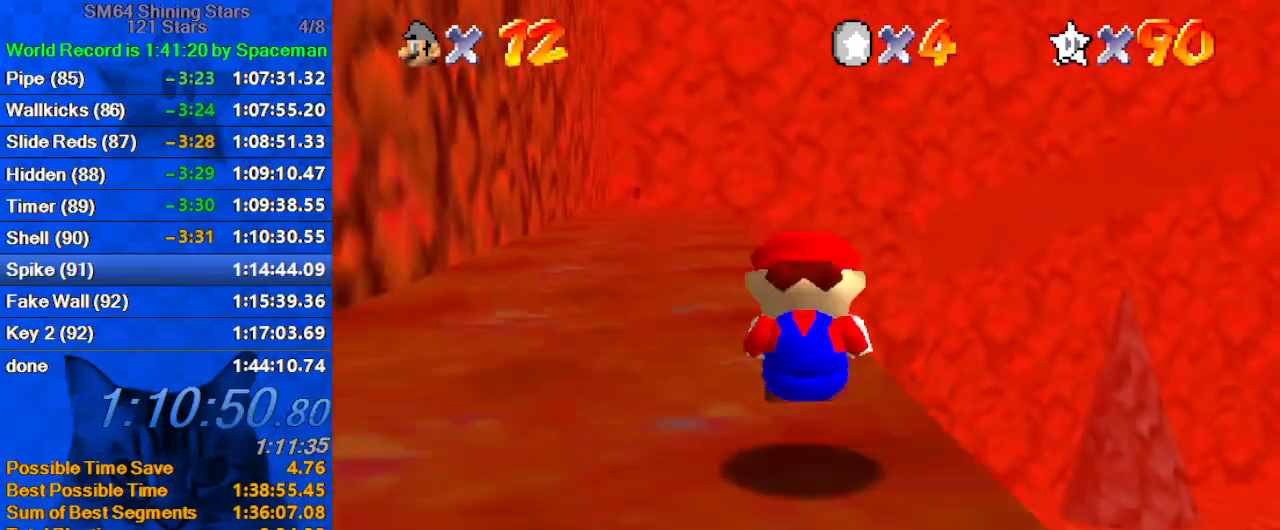
{"keys": ["ctrl", "shift", "up"], "events": [[67, "left", "down"], [167, "ctrl", "down"], [167, "left", "up"], [267, "ctrl", "up"], [400, "ctrl", "down"], [400, "shift", "down"]]}
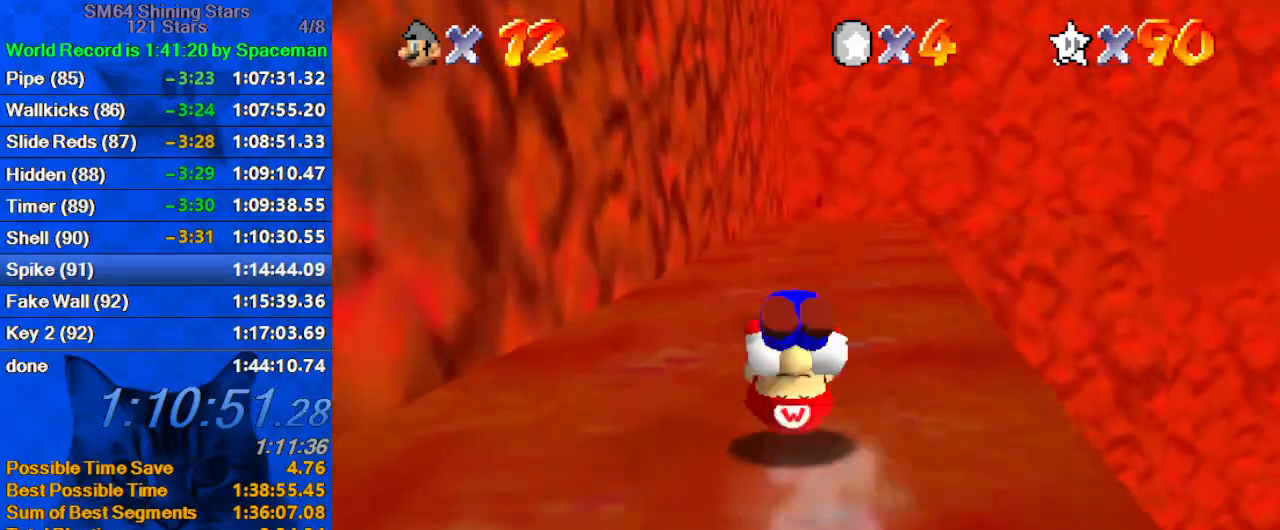
{"keys": ["up"], "events": [[100, "ctrl", "up"], [100, "shift", "up"], [133, "right", "down"], [233, "right", "up"], [333, "ctrl", "down"], [467, "ctrl", "up"]]}
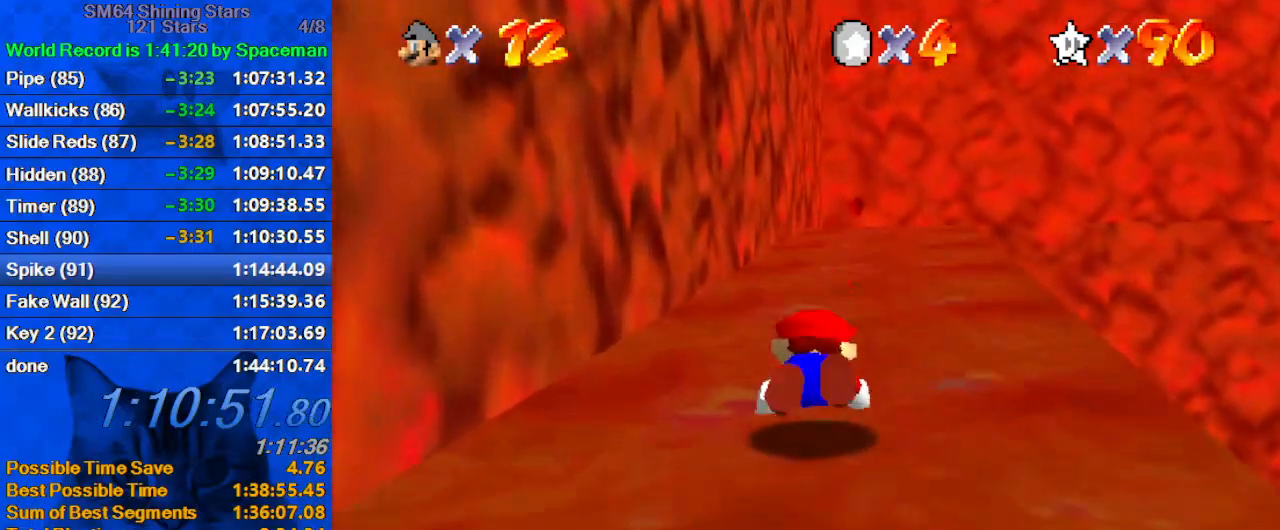
{"keys": ["up"], "events": [[67, "shift", "down"], [100, "ctrl", "down"], [200, "ctrl", "up"], [200, "shift", "up"], [300, "a", "down"], [333, "a", "up"], [400, "a", "down"], [500, "a", "up"]]}
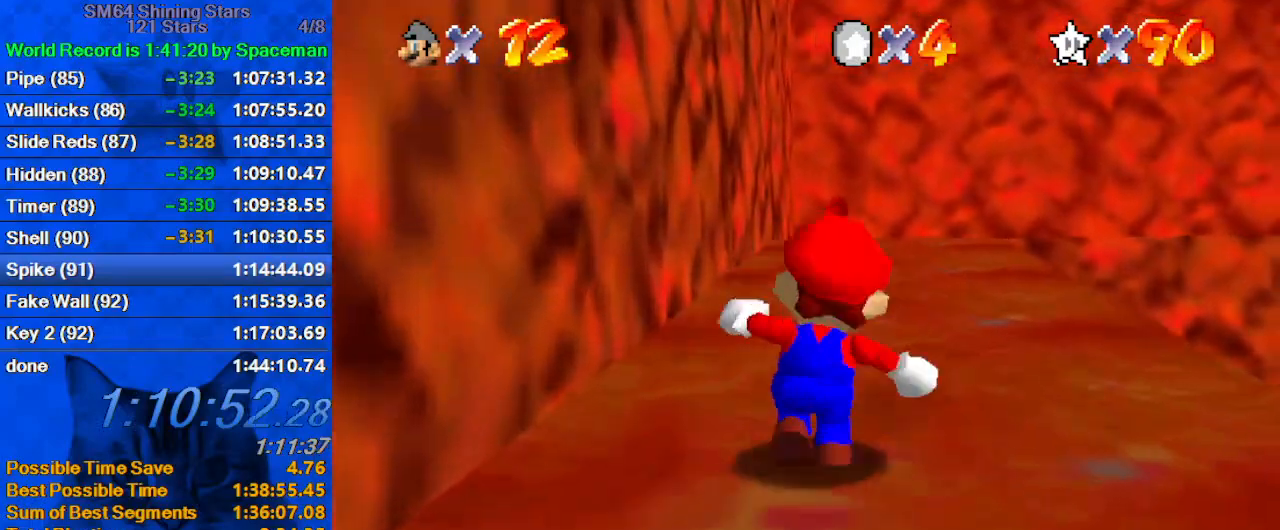
{"keys": ["up"], "events": [[67, "shift", "down"], [133, "left", "down"], [233, "shift", "up"], [267, "ctrl", "down"], [467, "ctrl", "up"], [467, "left", "up"]]}
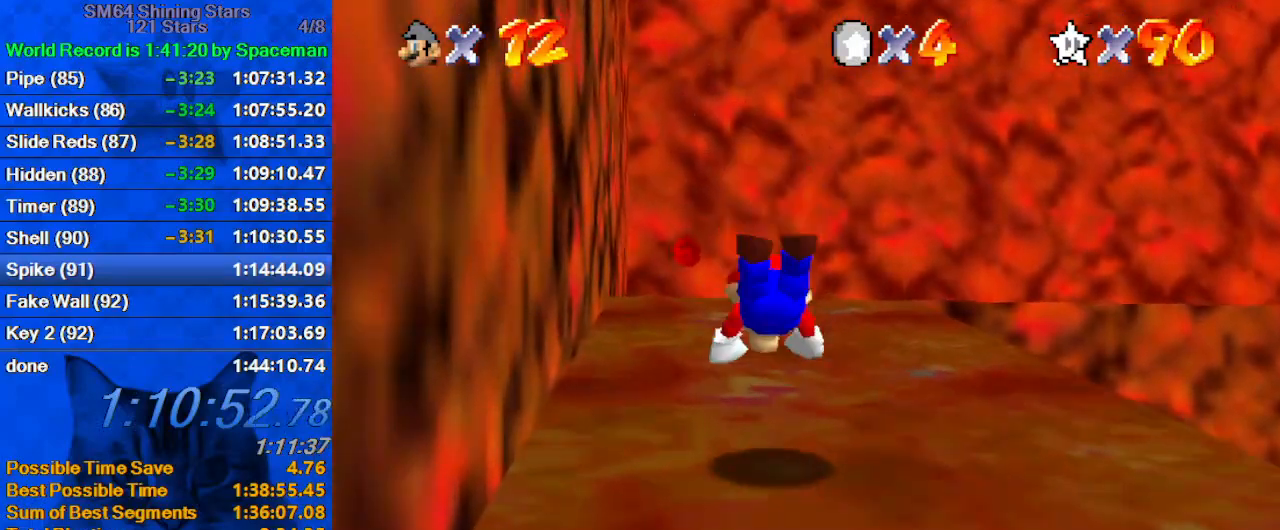
{"keys": ["a", "up"], "events": [[100, "shift", "down"], [133, "ctrl", "down"], [333, "left", "down"], [333, "shift", "up"], [367, "ctrl", "up"], [433, "left", "up"], [500, "a", "down"]]}
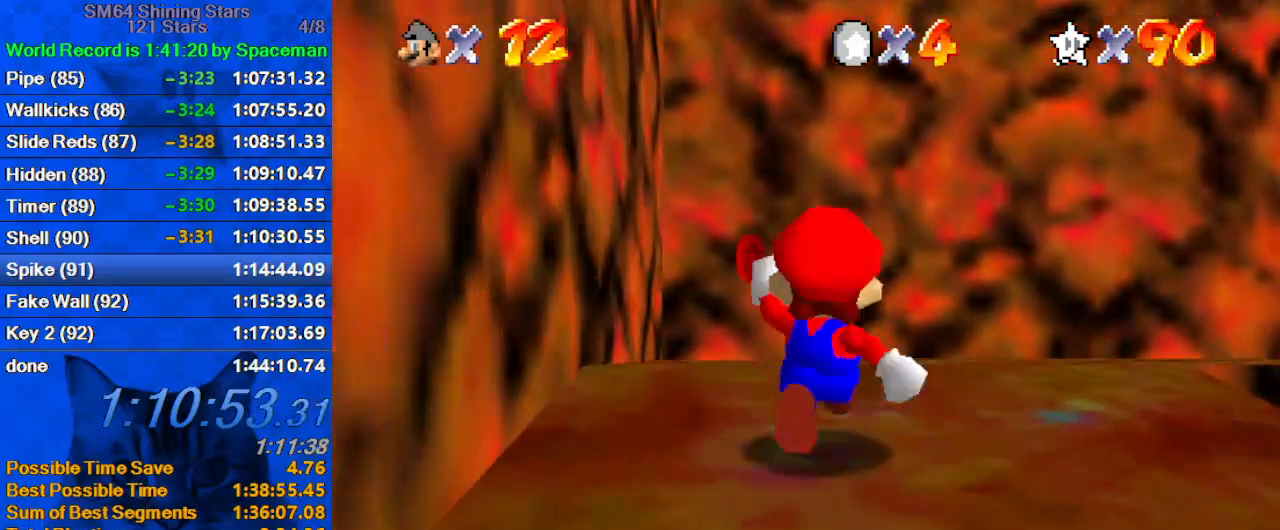
{"keys": ["ctrl", "up"], "events": [[200, "a", "up"], [233, "right", "down"], [433, "ctrl", "down"], [467, "right", "up"]]}